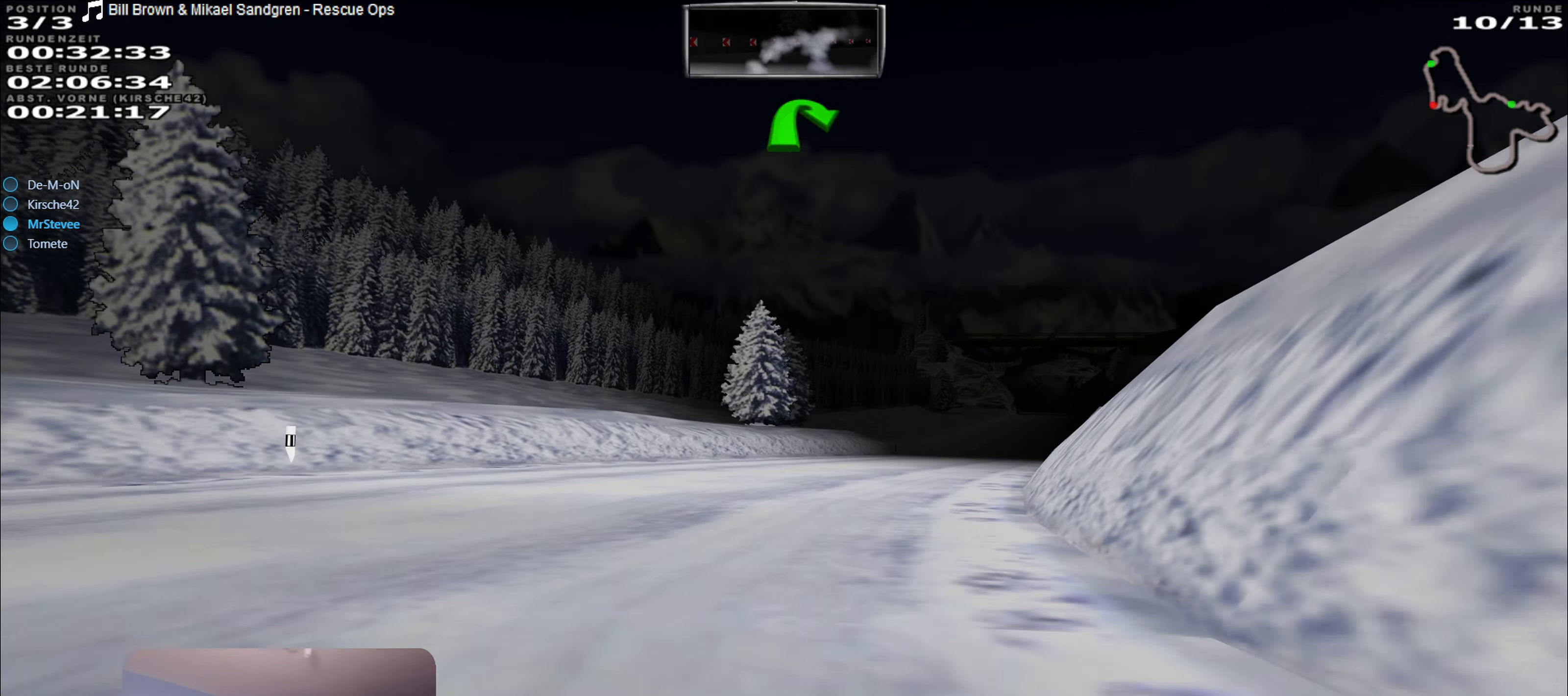
Gameplay with a controller (Xbox layout); each line is a JSON object with the inputs held at the frame after it. "events" lists button and stick changes between this image and that frame as [ms after this image, input, new state], when the widget could be followed in between. Not read: L3 R3.
{"buttons": ["R2"], "left_stick": "center", "right_stick": "center", "events": []}
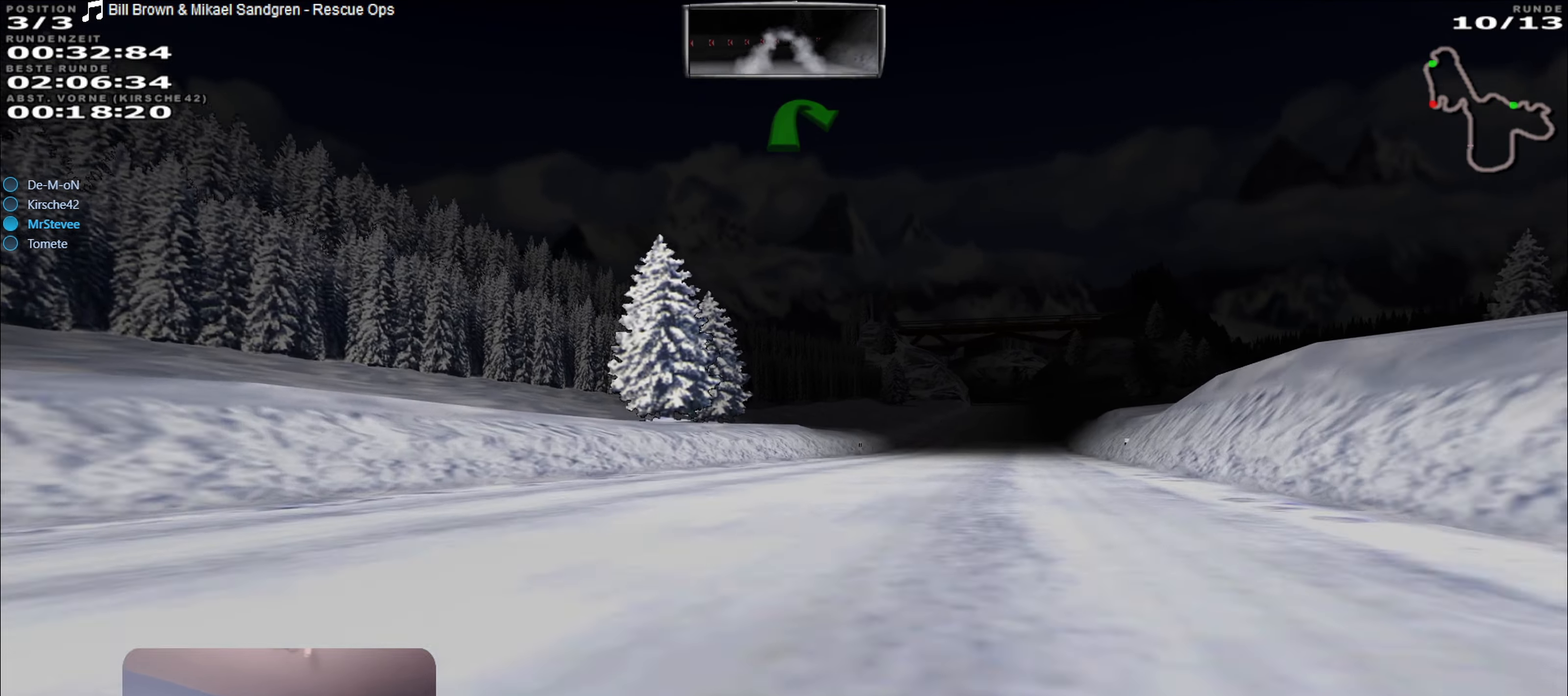
{"buttons": ["R2"], "left_stick": "center", "right_stick": "center", "events": [[17, "left_stick", "right"], [133, "left_stick", "center"], [317, "left_stick", "right"], [467, "left_stick", "center"]]}
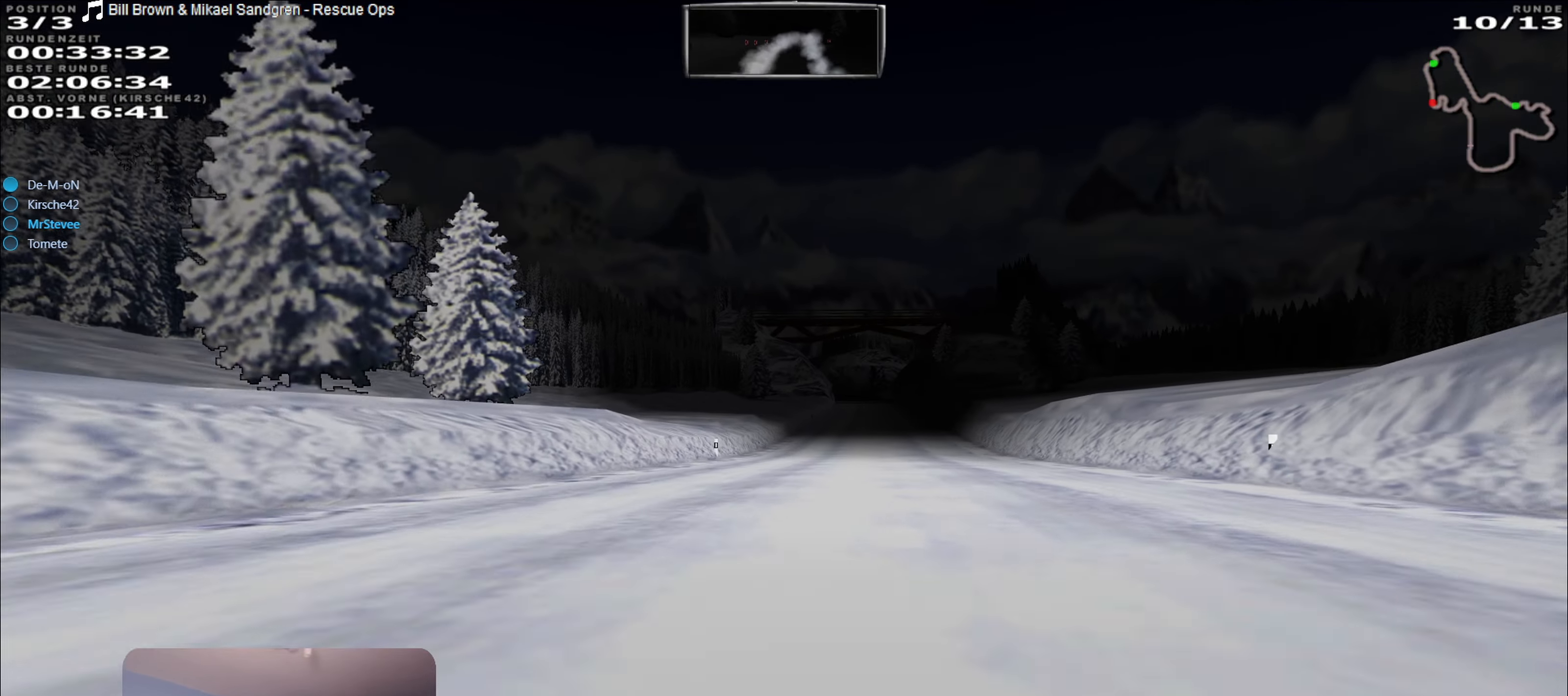
{"buttons": ["R2"], "left_stick": "center", "right_stick": "center", "events": [[400, "left_stick", "right"], [467, "left_stick", "center"]]}
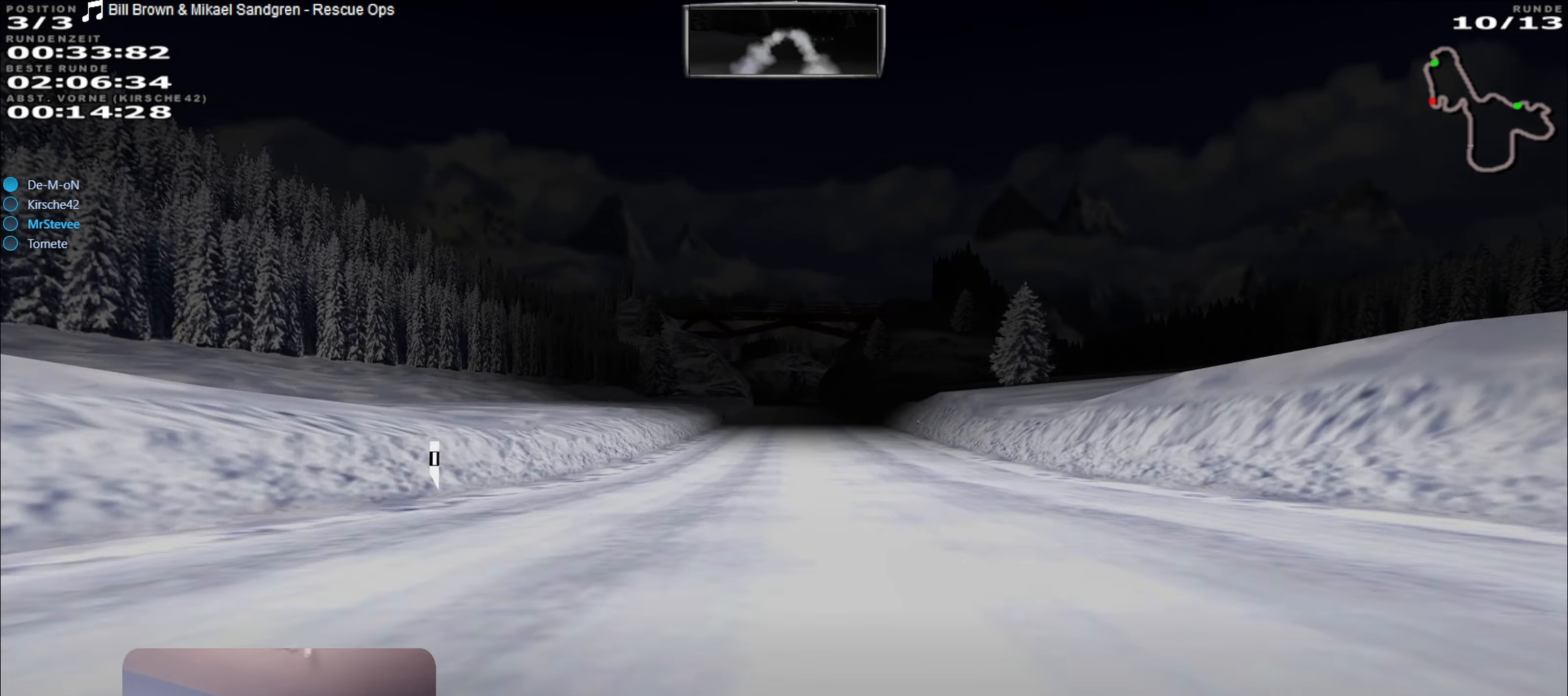
{"buttons": ["R2"], "left_stick": "center", "right_stick": "center", "events": []}
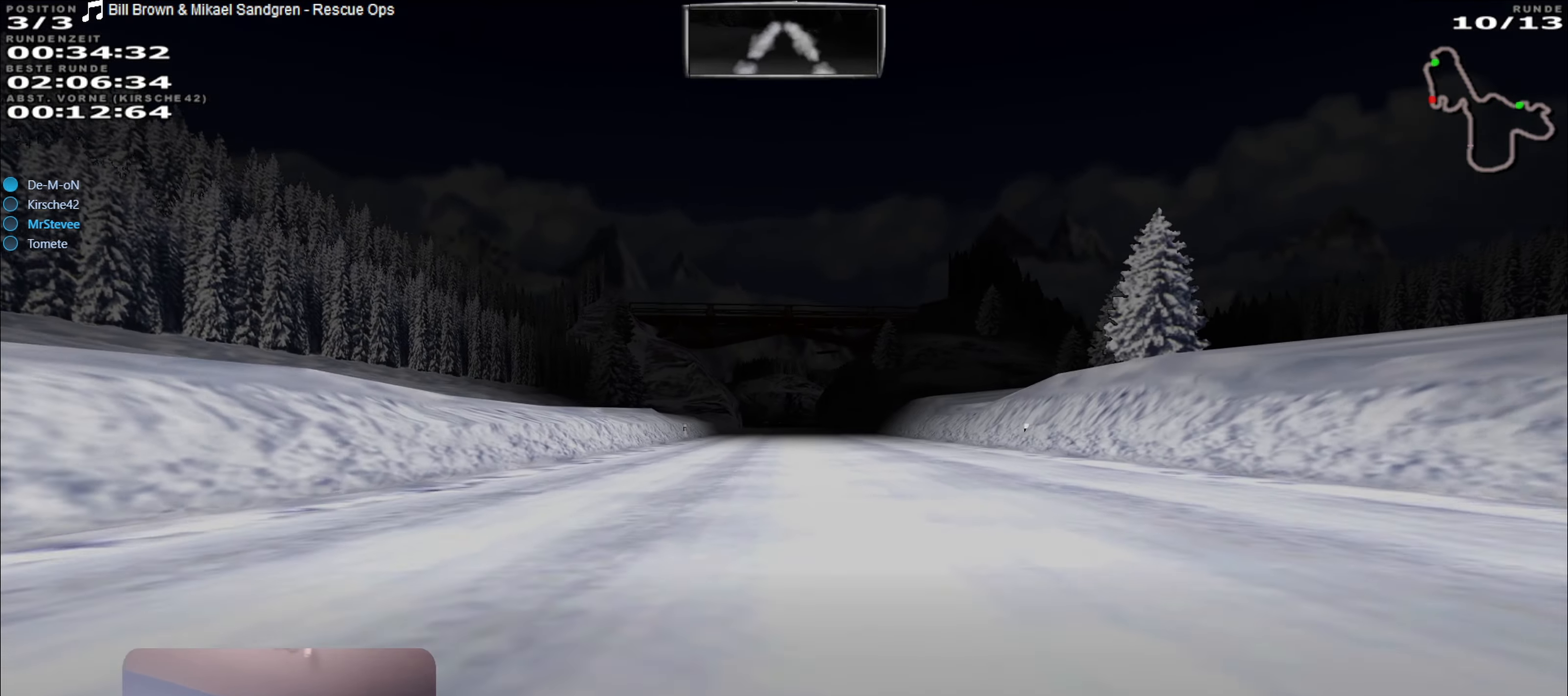
{"buttons": ["R2"], "left_stick": "center", "right_stick": "center", "events": []}
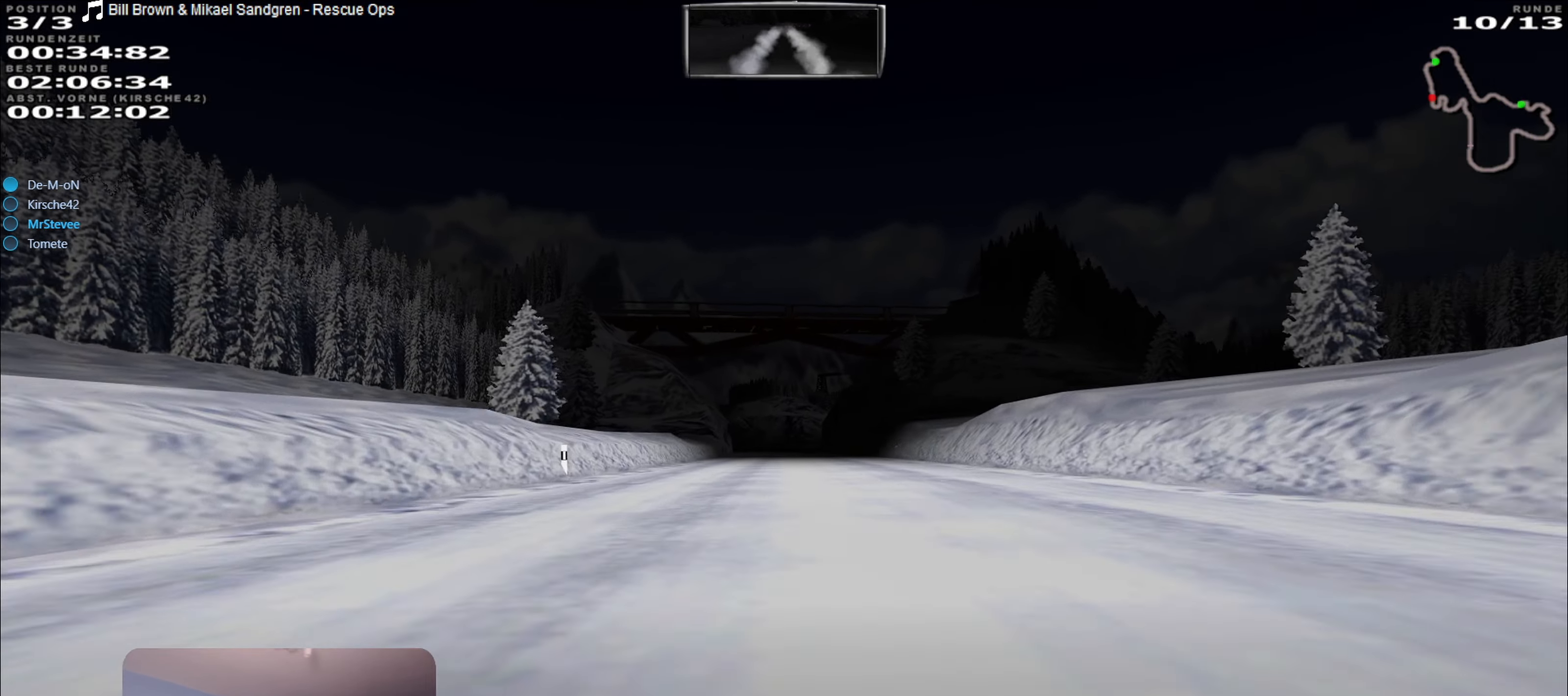
{"buttons": ["R2"], "left_stick": "center", "right_stick": "center", "events": []}
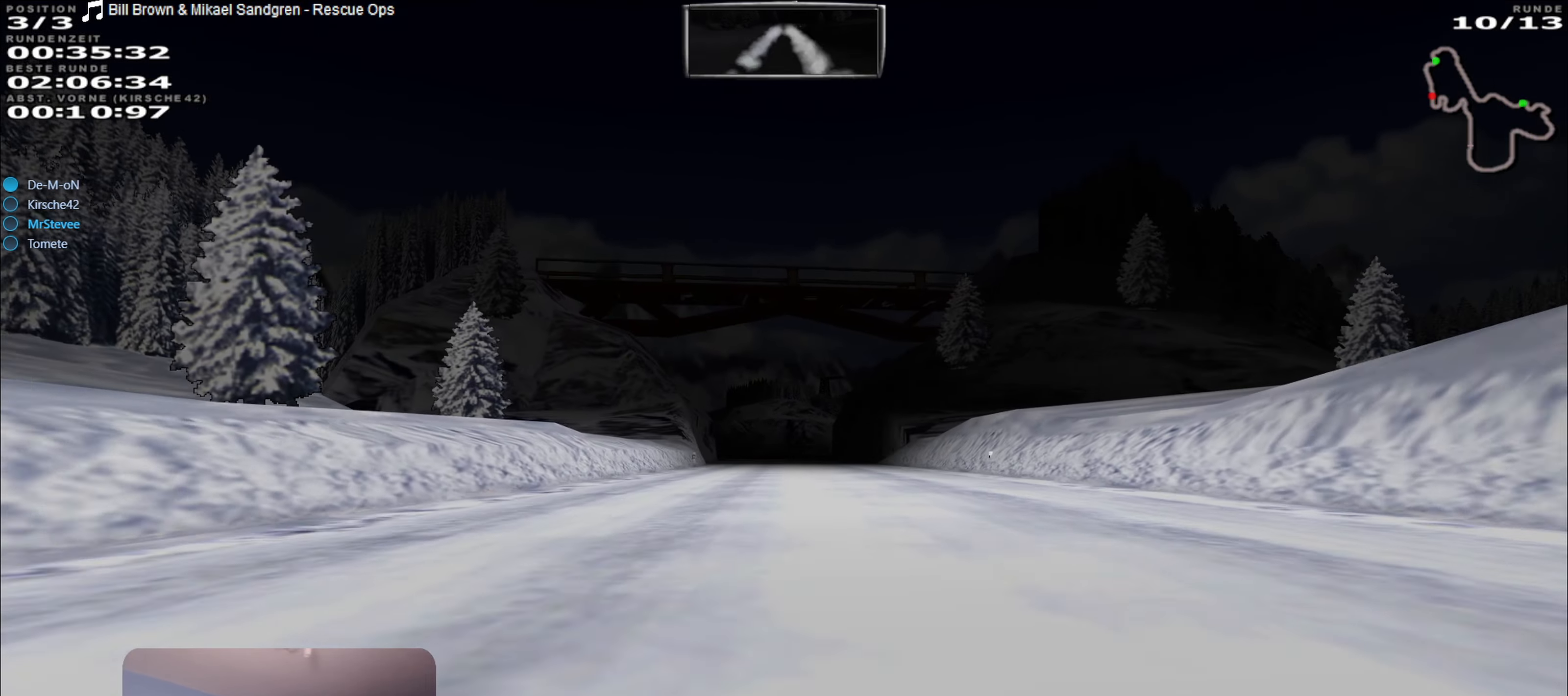
{"buttons": ["R2"], "left_stick": "center", "right_stick": "center", "events": []}
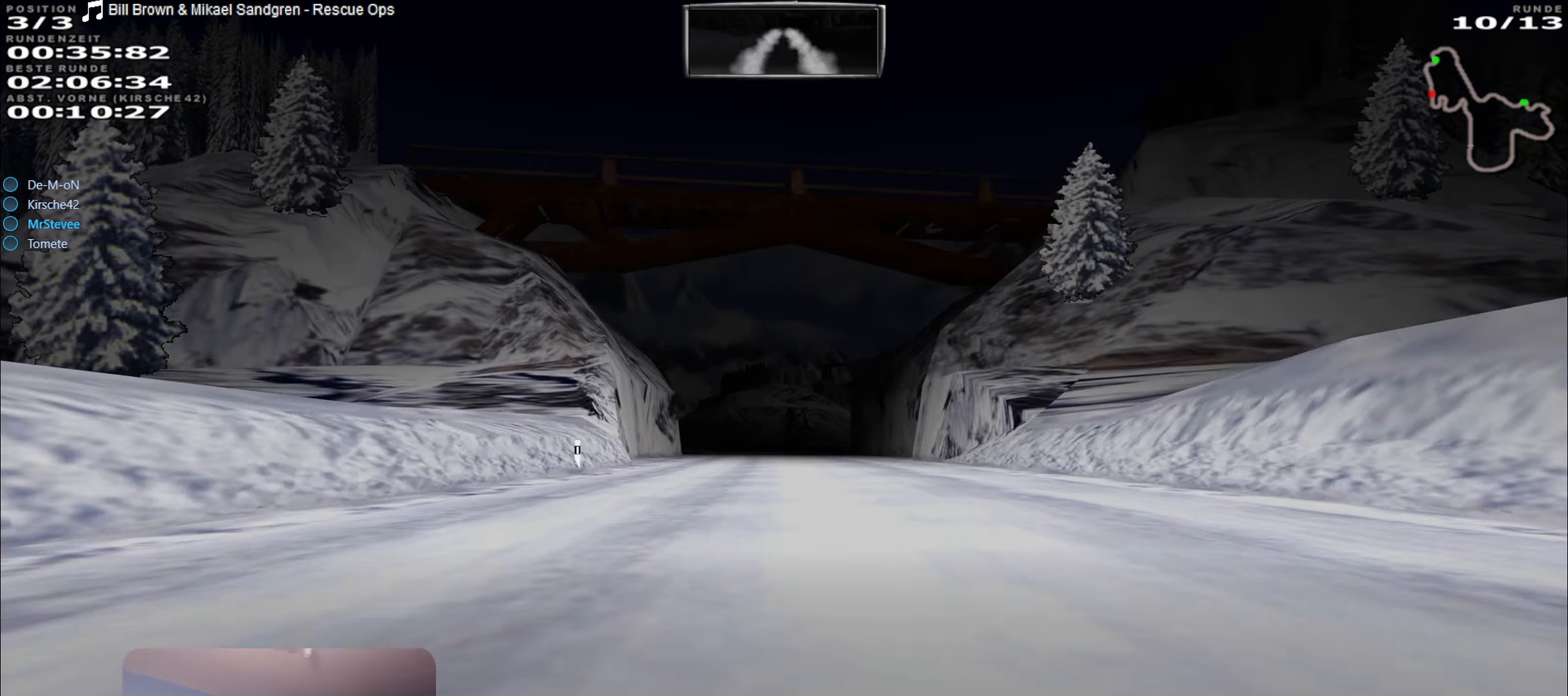
{"buttons": ["R2"], "left_stick": "center", "right_stick": "center", "events": []}
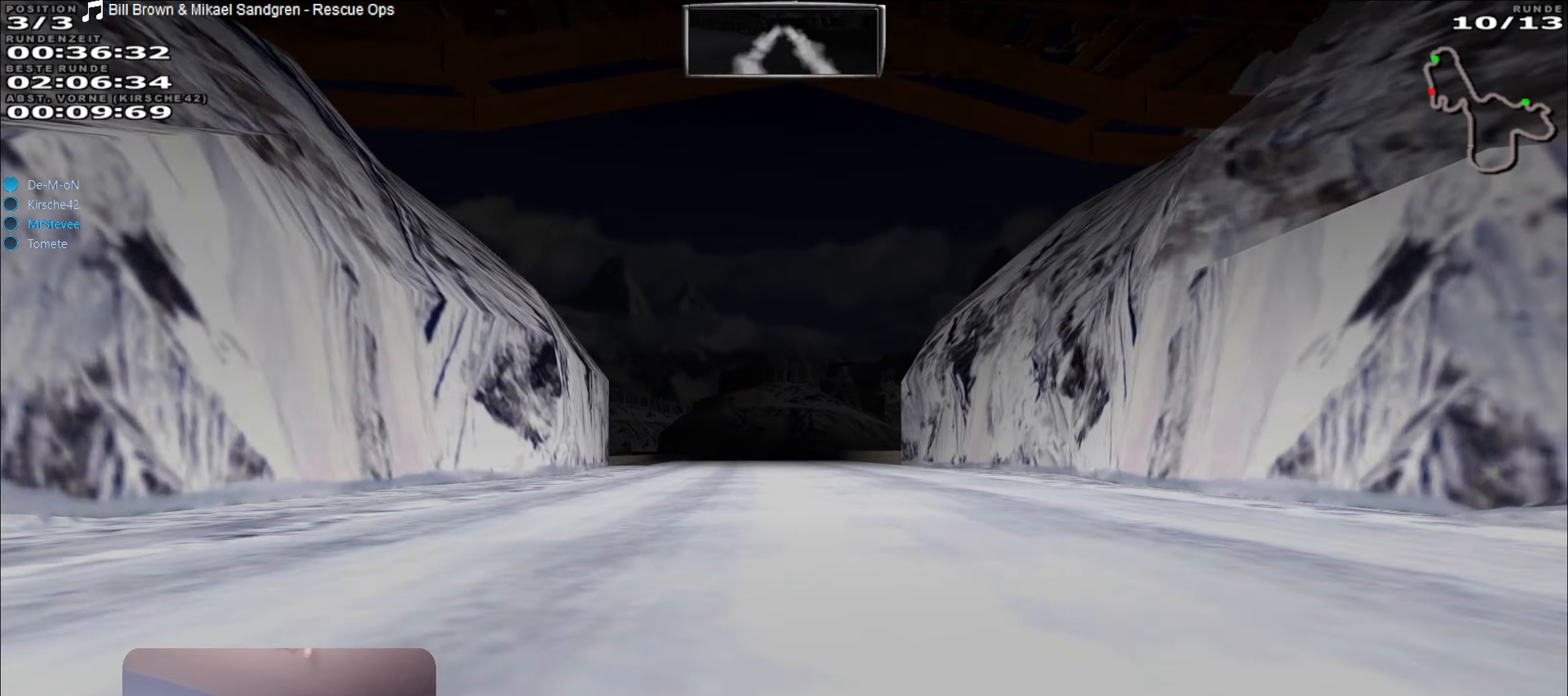
{"buttons": ["R2"], "left_stick": "left", "right_stick": "center", "events": [[484, "left_stick", "left"]]}
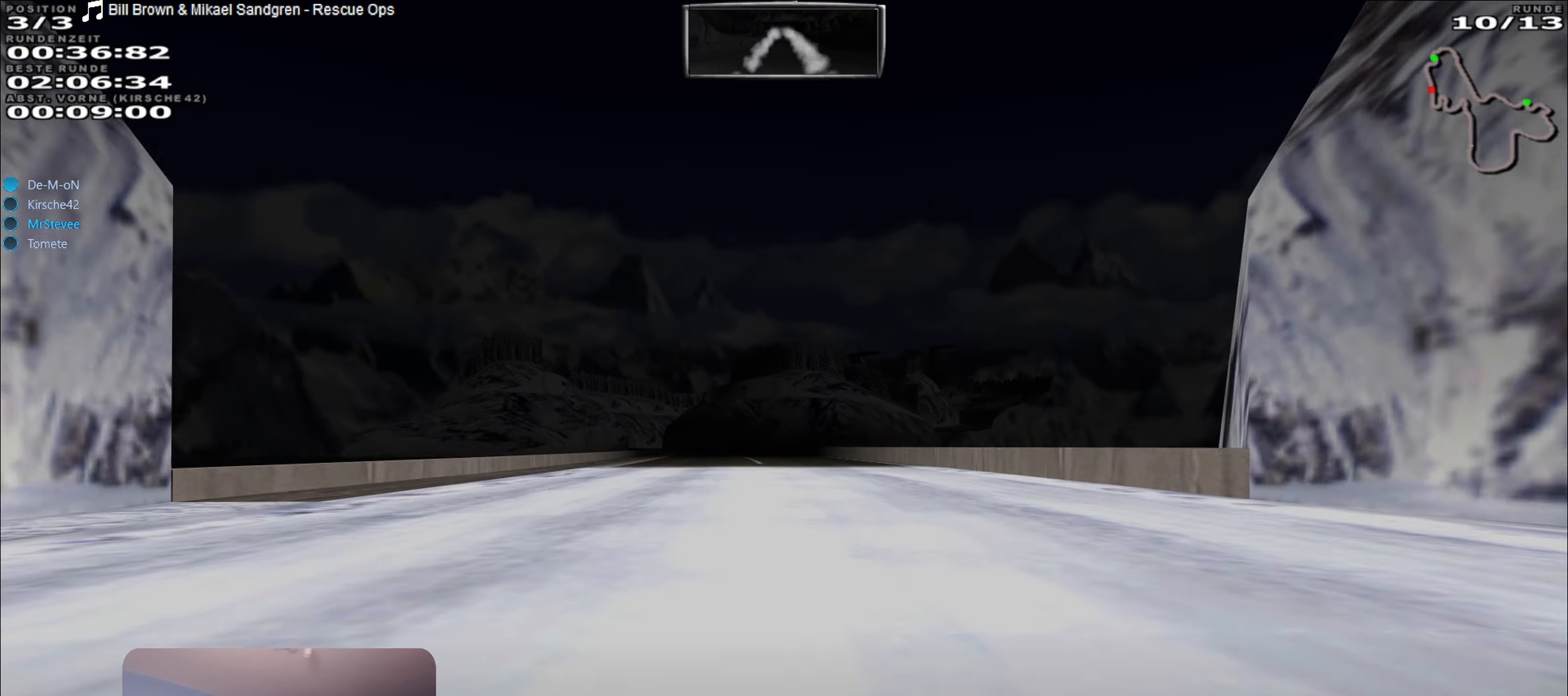
{"buttons": ["R2"], "left_stick": "center", "right_stick": "center", "events": [[134, "left_stick", "center"]]}
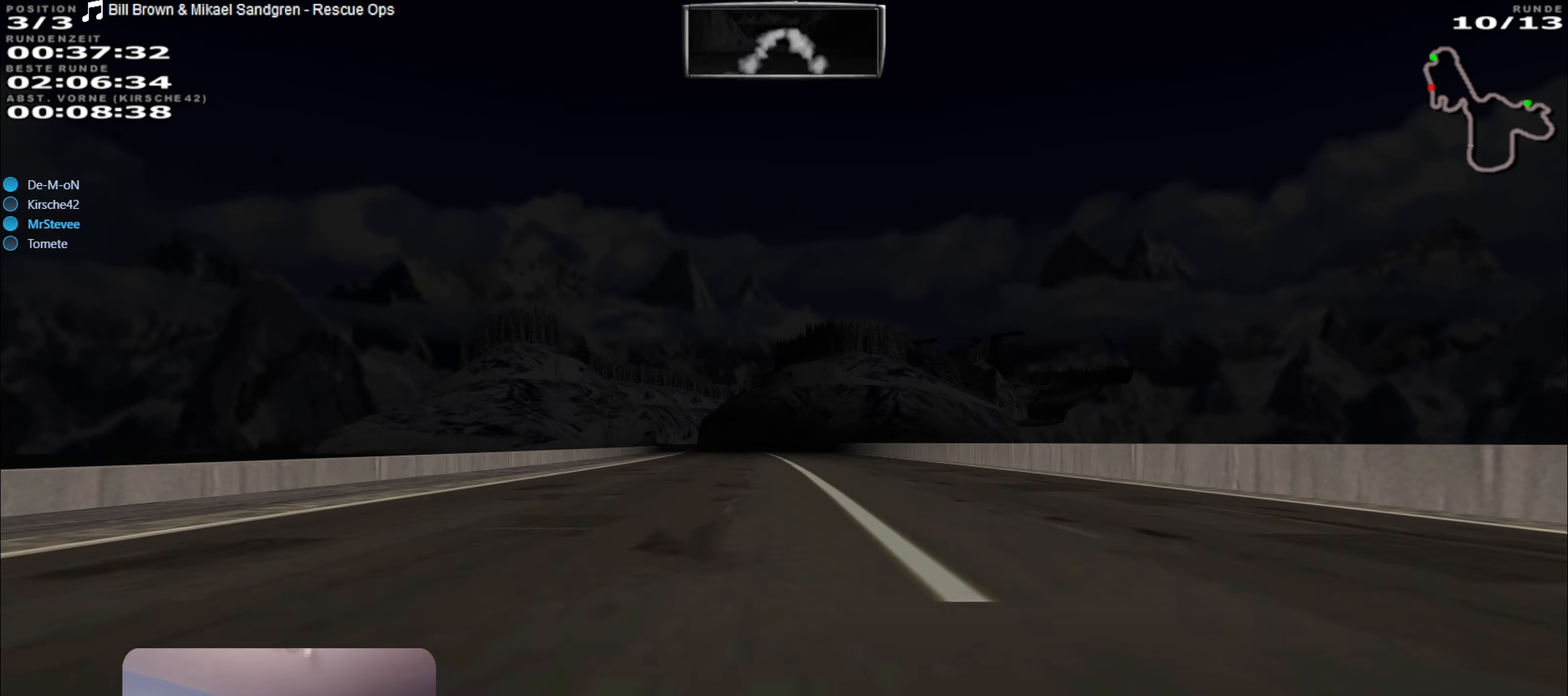
{"buttons": ["R2"], "left_stick": "center", "right_stick": "center", "events": [[67, "left_stick", "left"], [167, "left_stick", "center"]]}
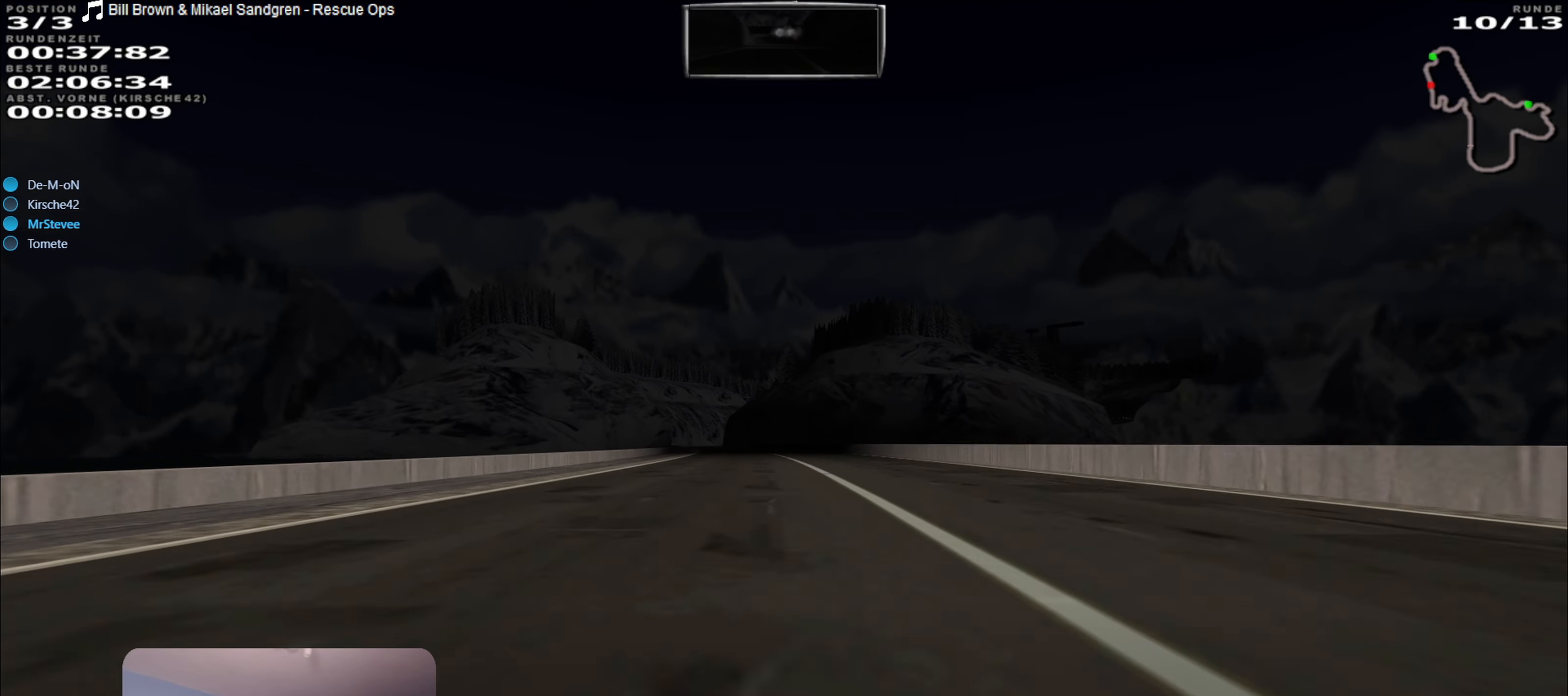
{"buttons": ["R2"], "left_stick": "center", "right_stick": "center", "events": [[117, "left_stick", "left"], [234, "left_stick", "center"]]}
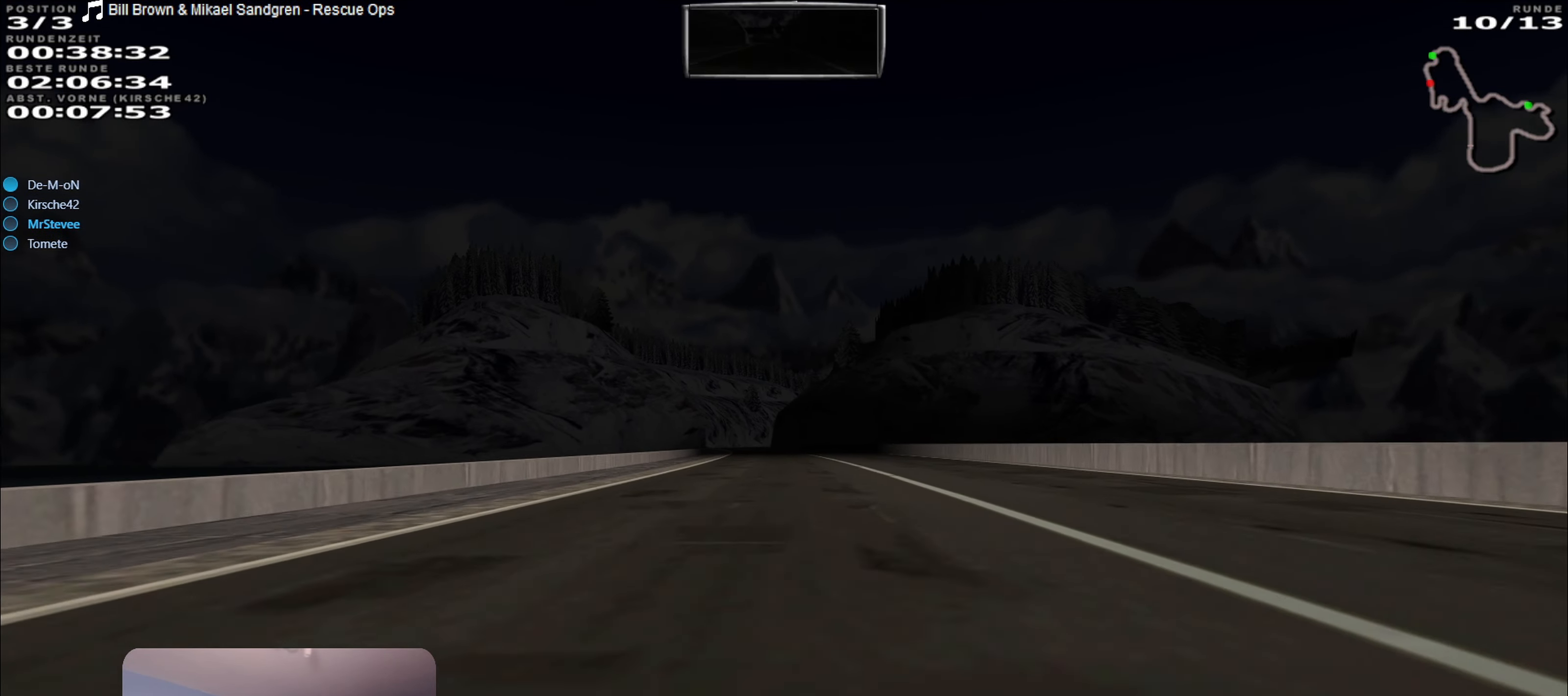
{"buttons": ["R2"], "left_stick": "center", "right_stick": "center", "events": []}
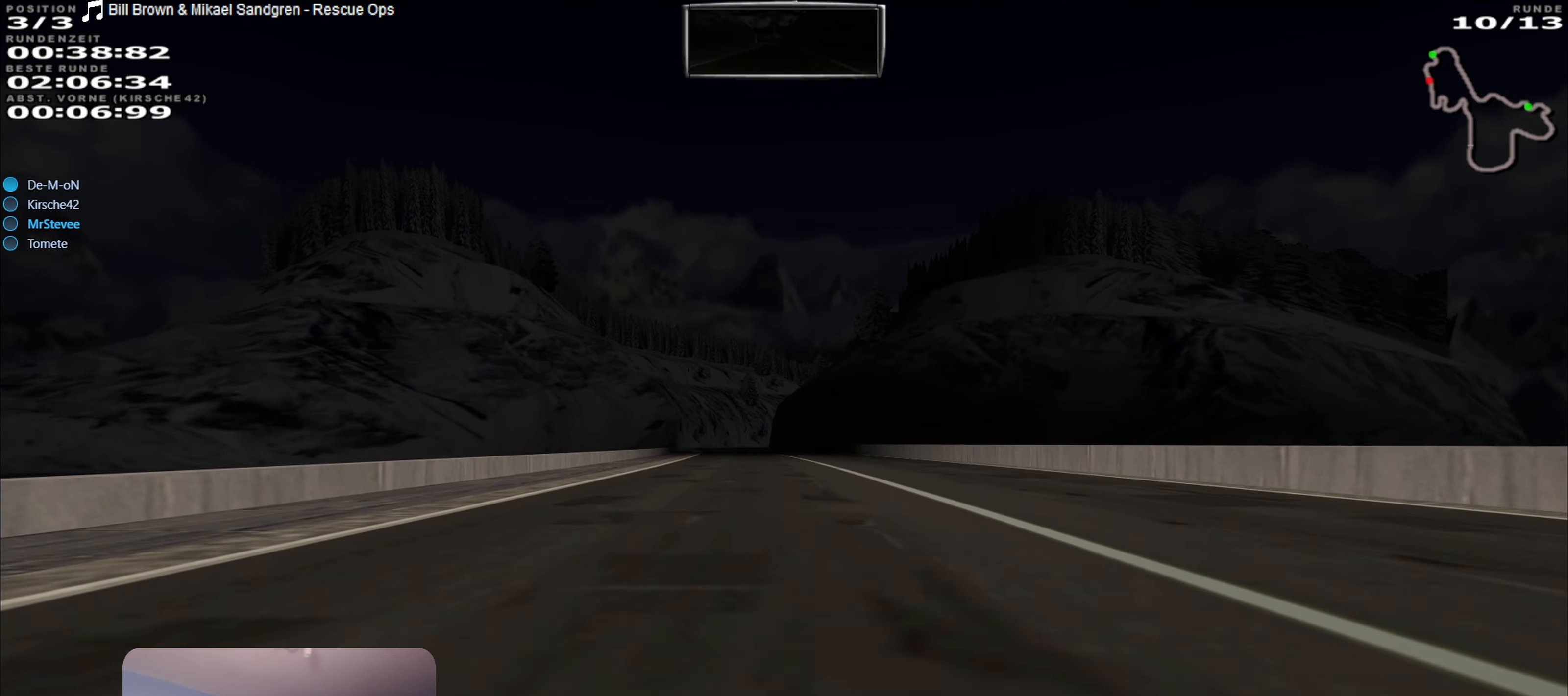
{"buttons": ["R2"], "left_stick": "center", "right_stick": "center", "events": [[134, "left_stick", "left"], [250, "left_stick", "center"]]}
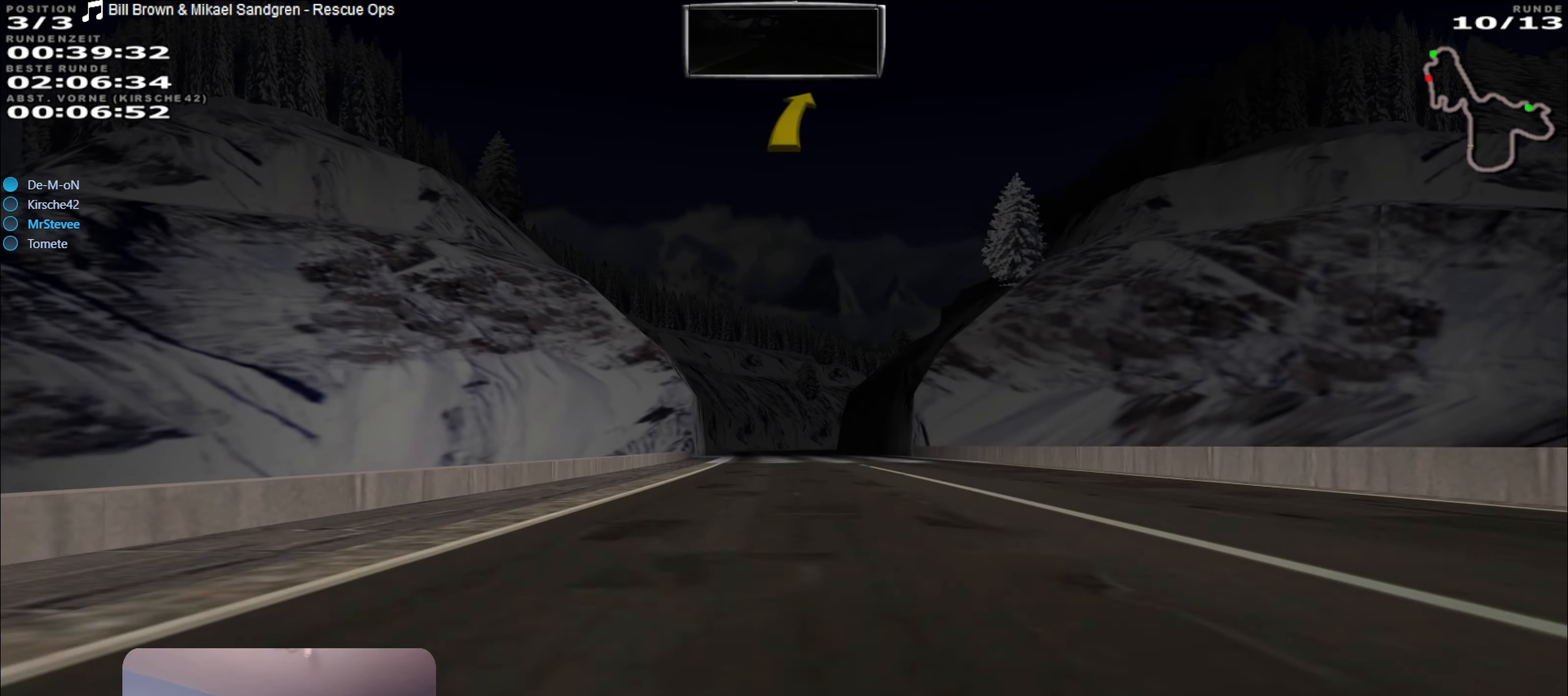
{"buttons": [], "left_stick": "center", "right_stick": "center", "events": [[334, "R2", "up"]]}
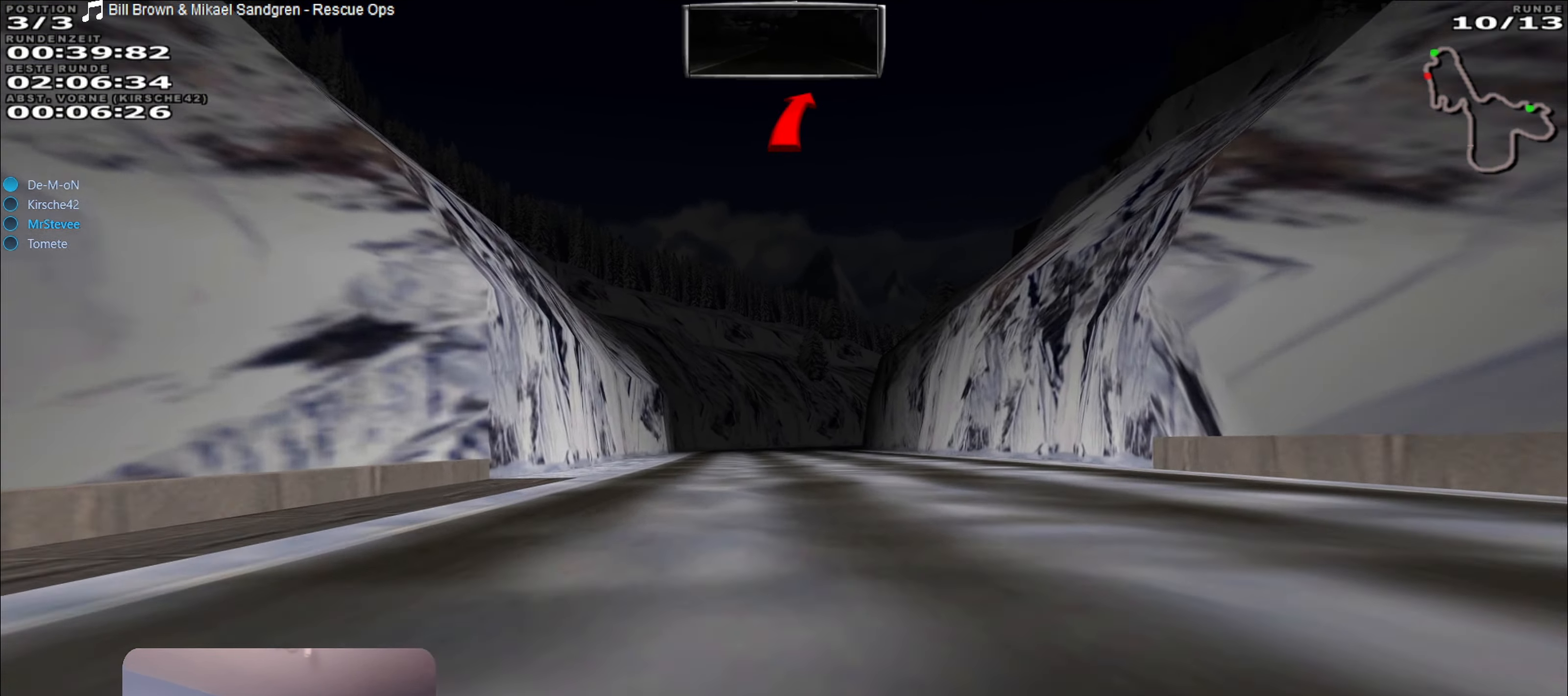
{"buttons": ["L2"], "left_stick": "right", "right_stick": "center", "events": [[250, "L2", "down"], [467, "left_stick", "right"]]}
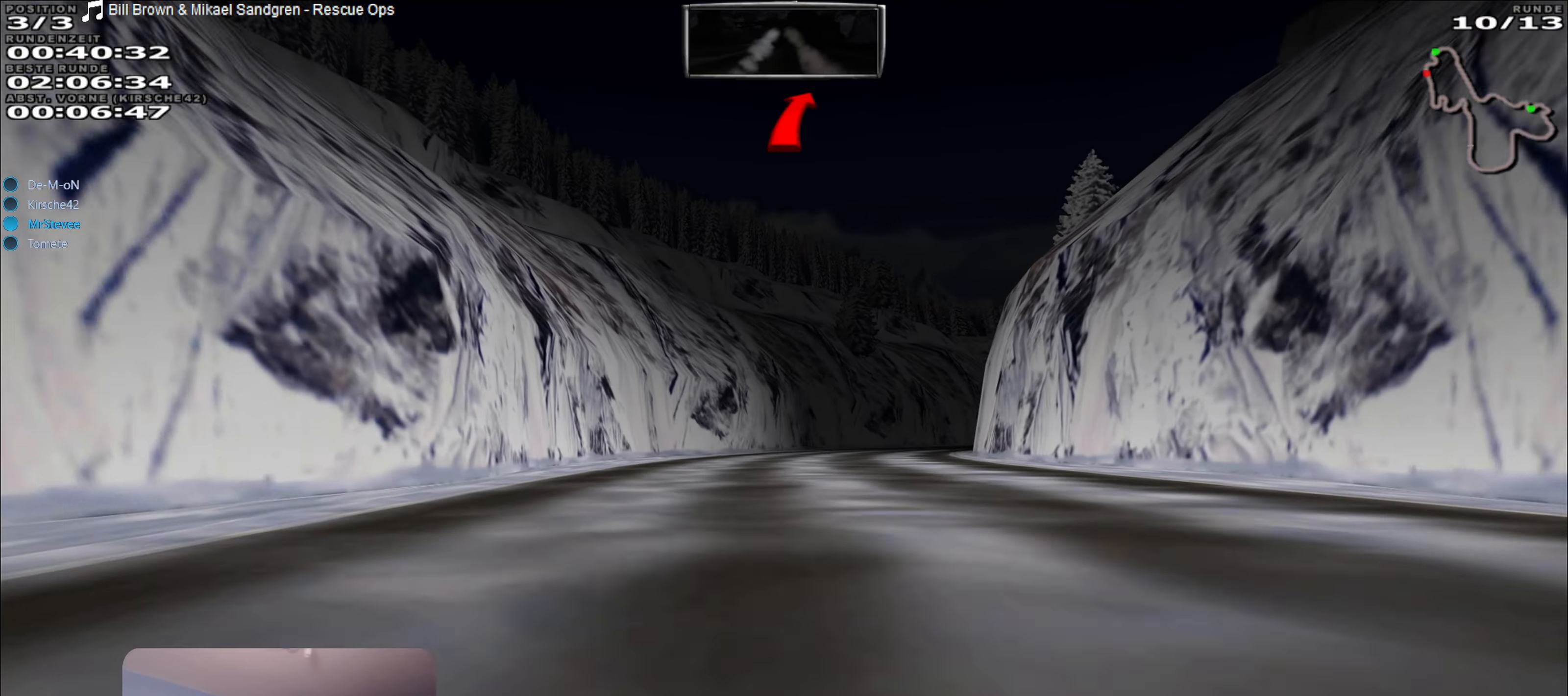
{"buttons": [], "left_stick": "right", "right_stick": "center", "events": [[134, "left_stick", "center"], [217, "L2", "up"], [250, "left_stick", "right"]]}
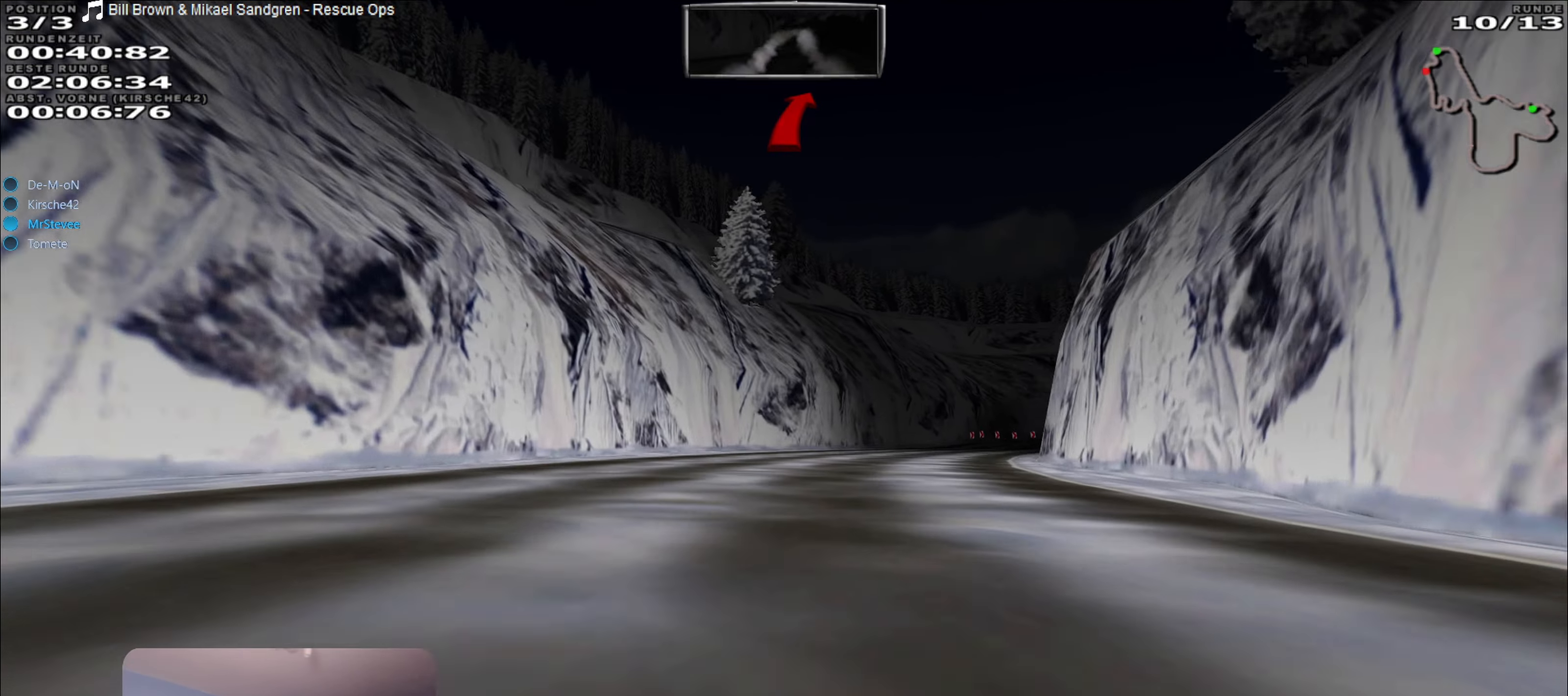
{"buttons": ["L2"], "left_stick": "center", "right_stick": "center", "events": [[134, "left_stick", "center"], [250, "left_stick", "right"], [400, "left_stick", "center"], [483, "L2", "down"]]}
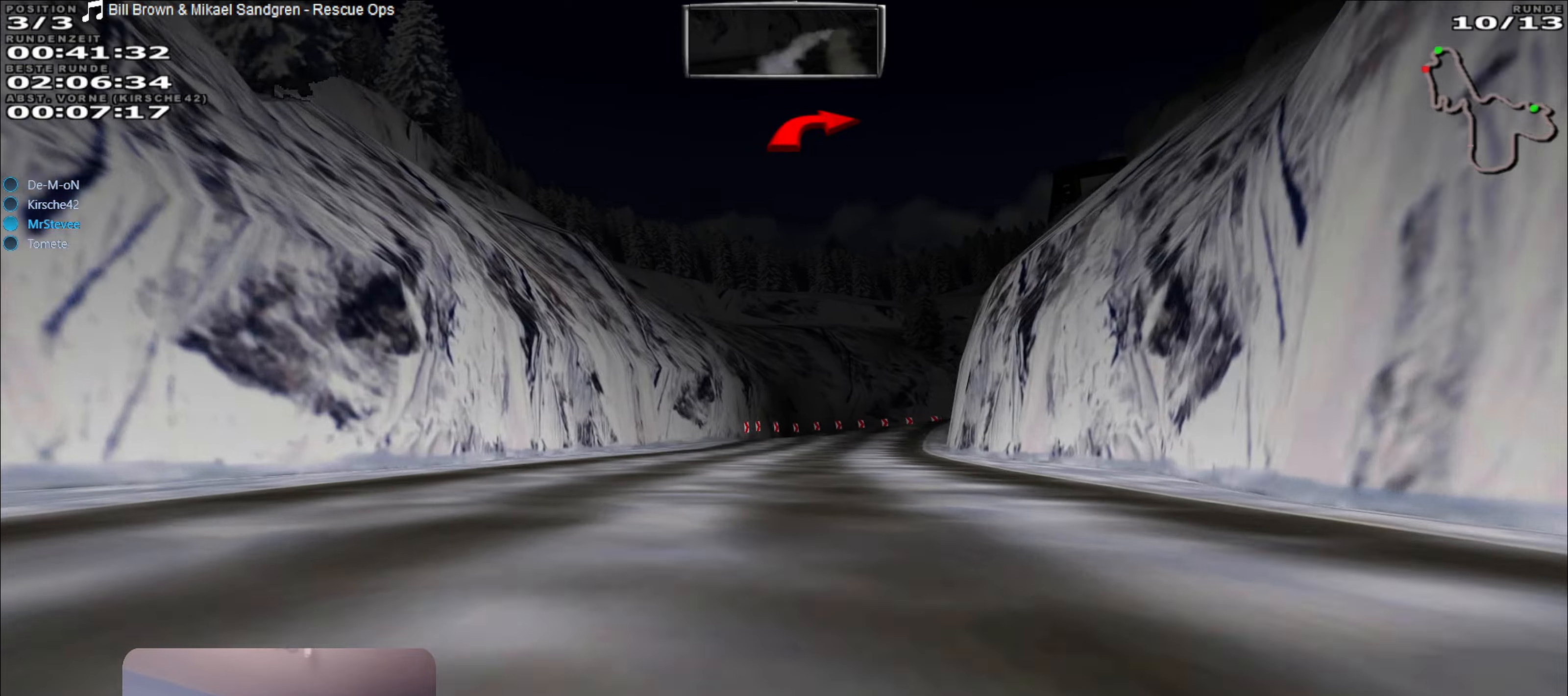
{"buttons": ["L2"], "left_stick": "center", "right_stick": "center", "events": []}
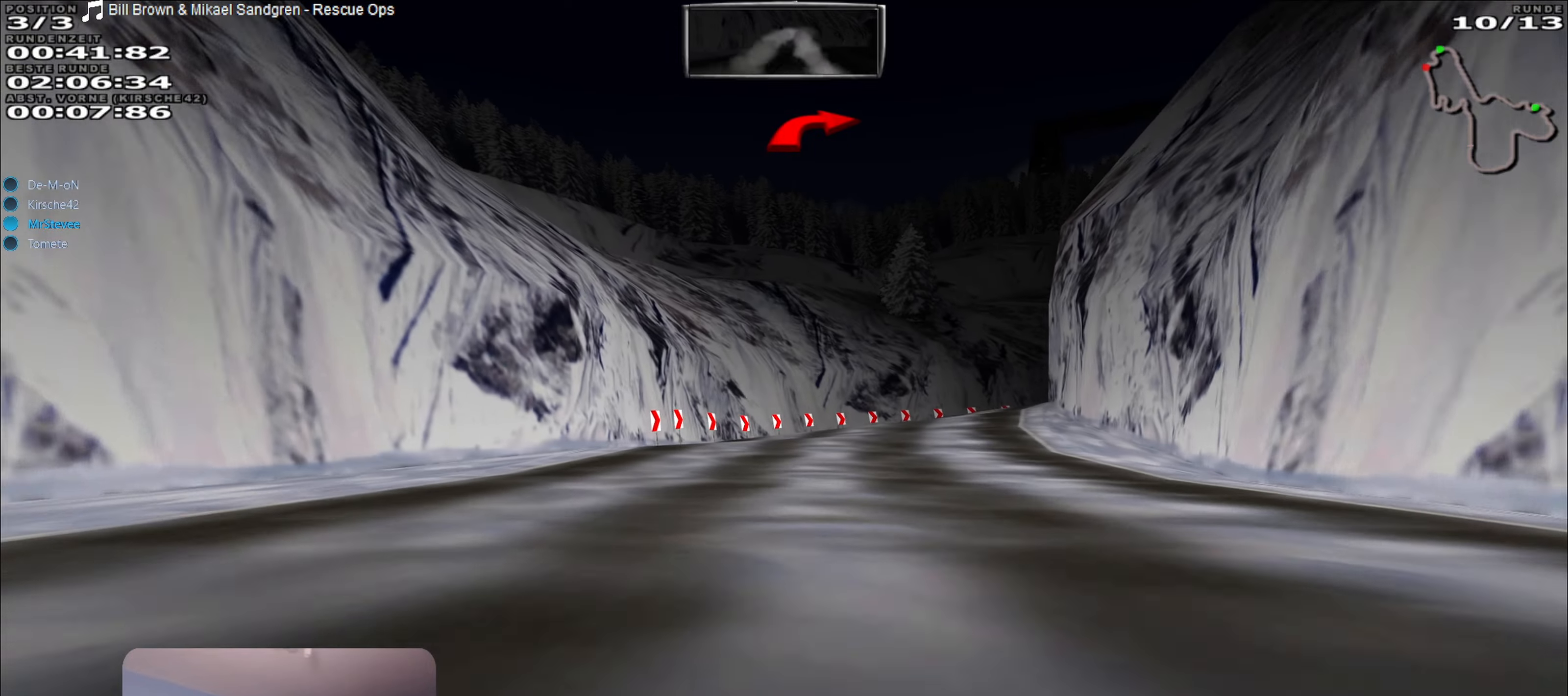
{"buttons": ["L2"], "left_stick": "right", "right_stick": "center", "events": [[33, "left_stick", "right"], [200, "left_stick", "center"], [333, "L2", "up"], [416, "L2", "down"], [483, "left_stick", "right"]]}
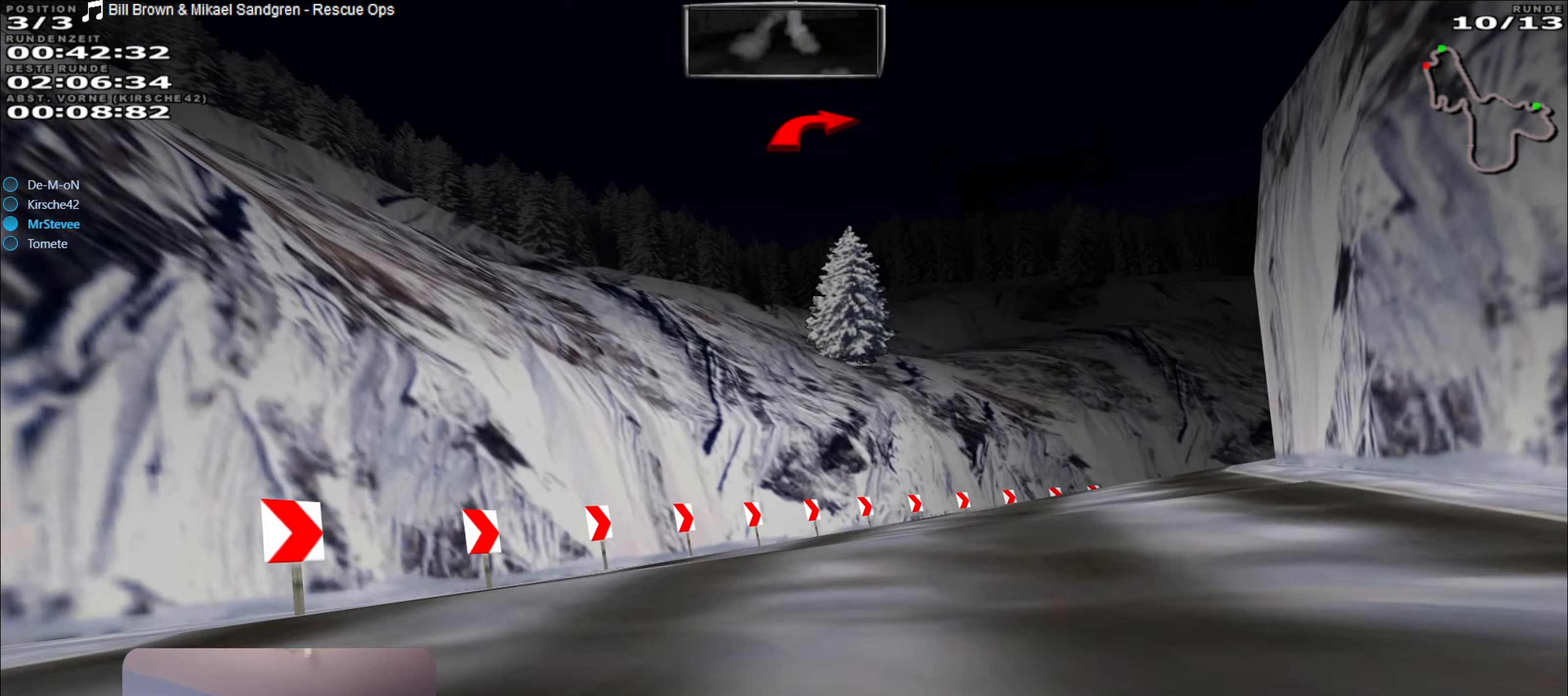
{"buttons": [], "left_stick": "right", "right_stick": "center", "events": [[316, "L2", "up"]]}
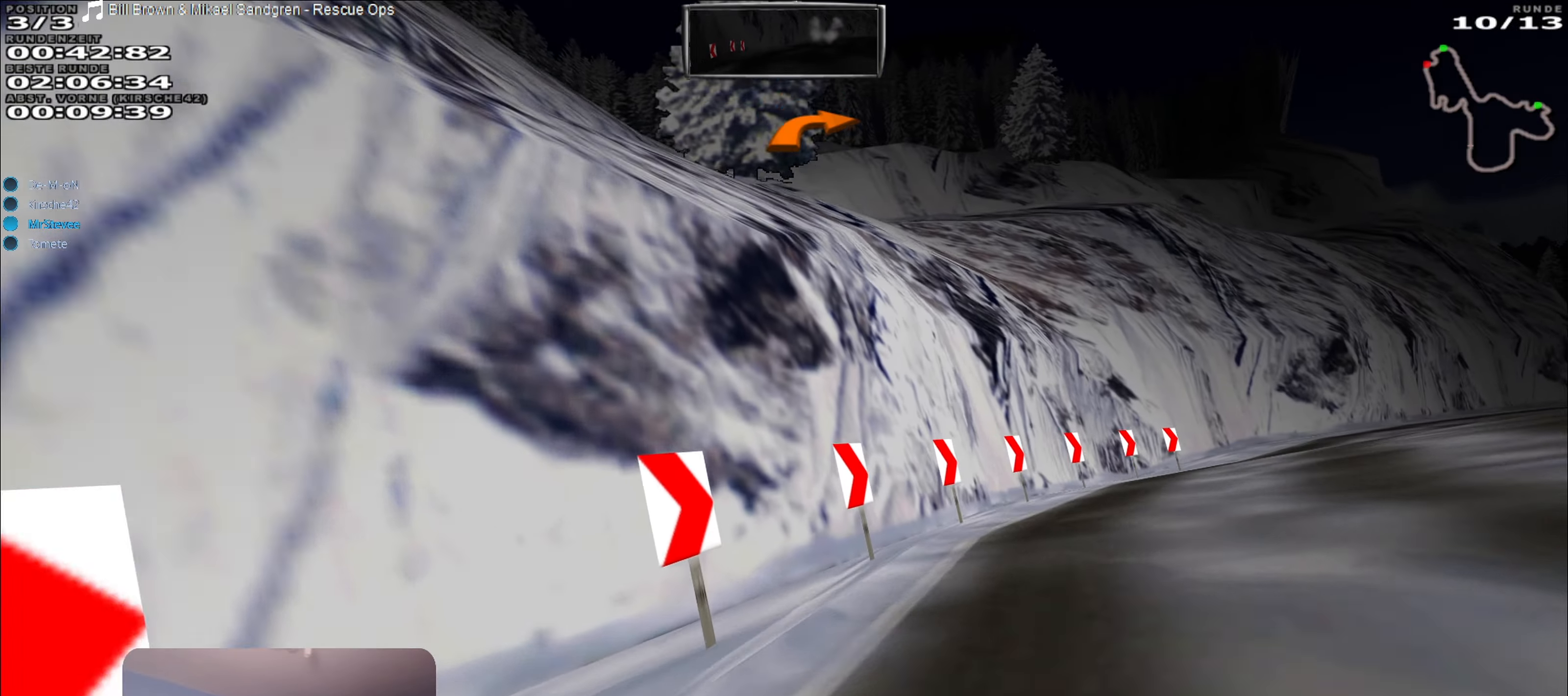
{"buttons": [], "left_stick": "right", "right_stick": "center", "events": []}
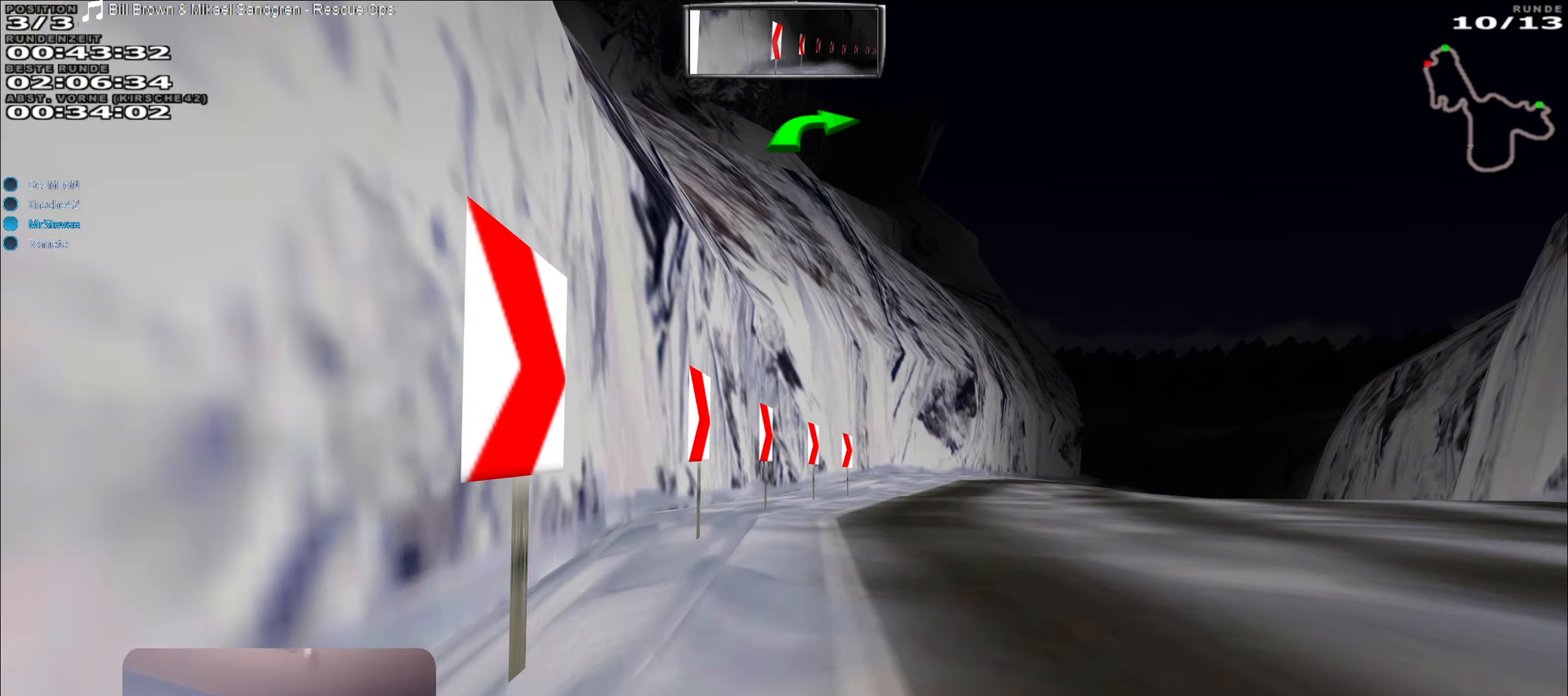
{"buttons": ["R2"], "left_stick": "center", "right_stick": "center", "events": [[116, "R2", "down"], [300, "left_stick", "center"]]}
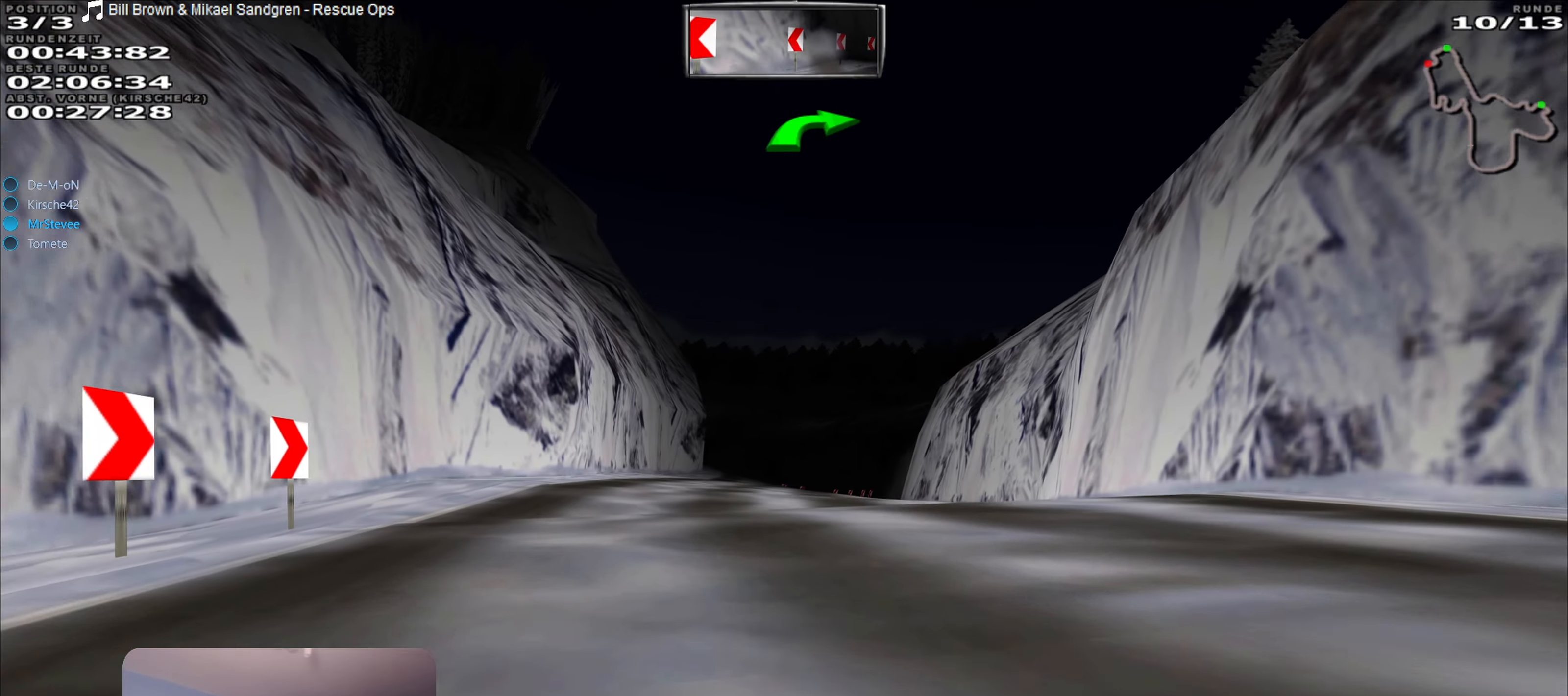
{"buttons": ["R2"], "left_stick": "center", "right_stick": "center", "events": []}
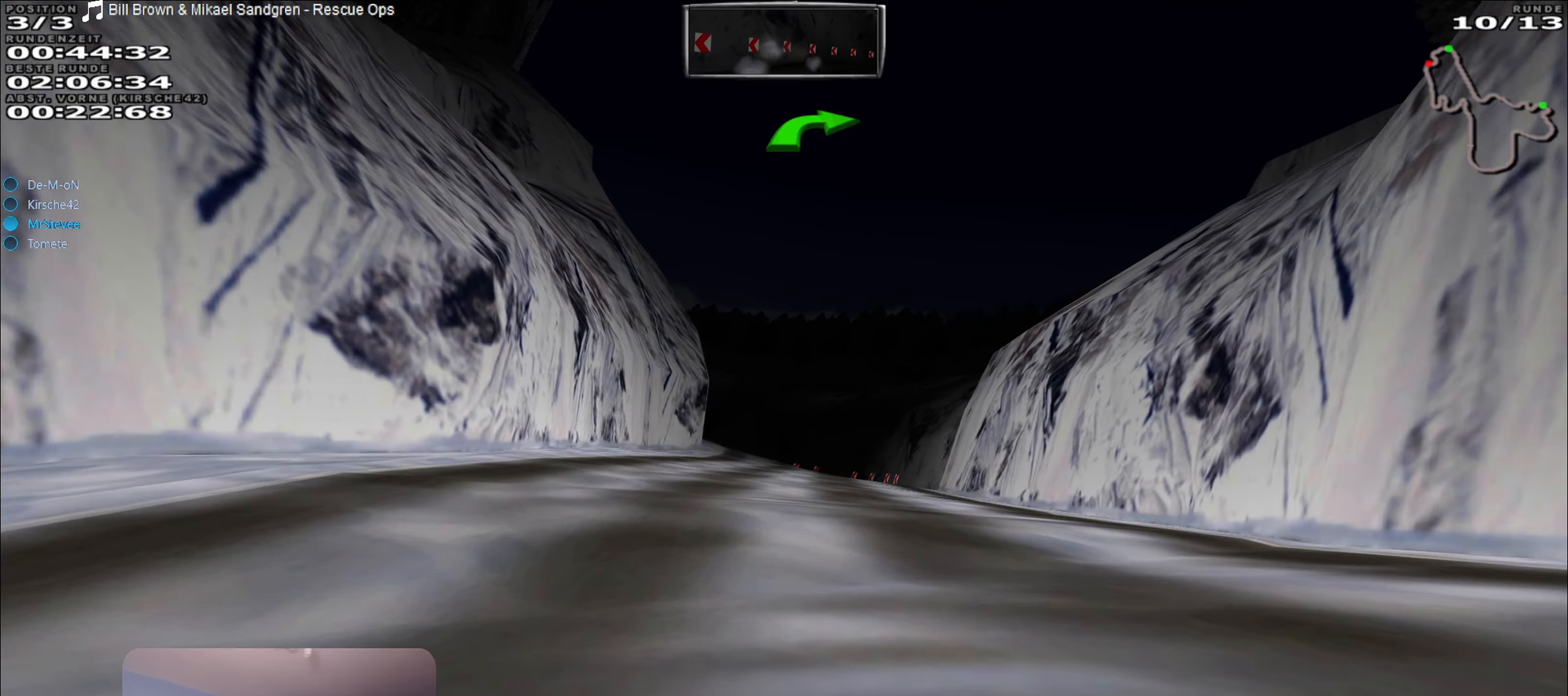
{"buttons": ["R2"], "left_stick": "right", "right_stick": "center", "events": [[416, "left_stick", "right"]]}
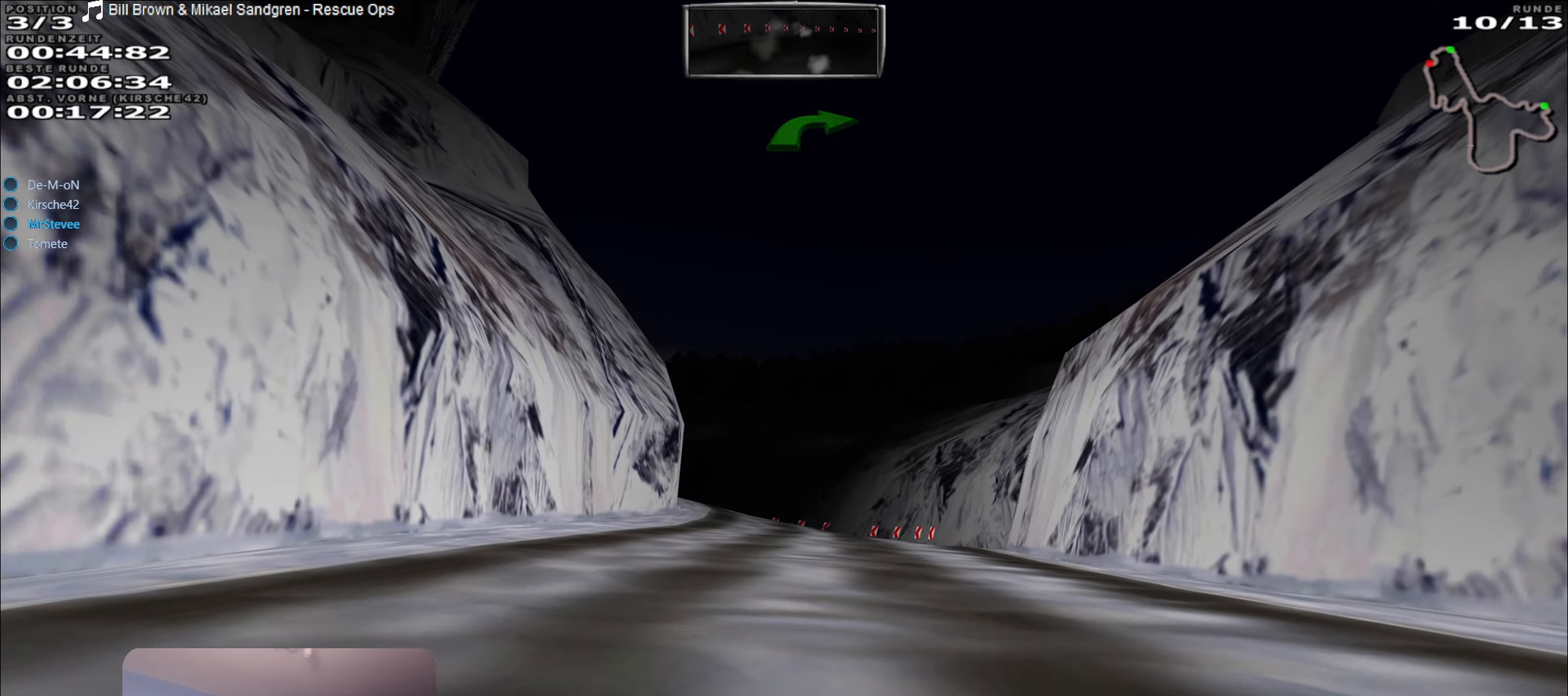
{"buttons": ["R2"], "left_stick": "center", "right_stick": "center", "events": [[66, "left_stick", "center"]]}
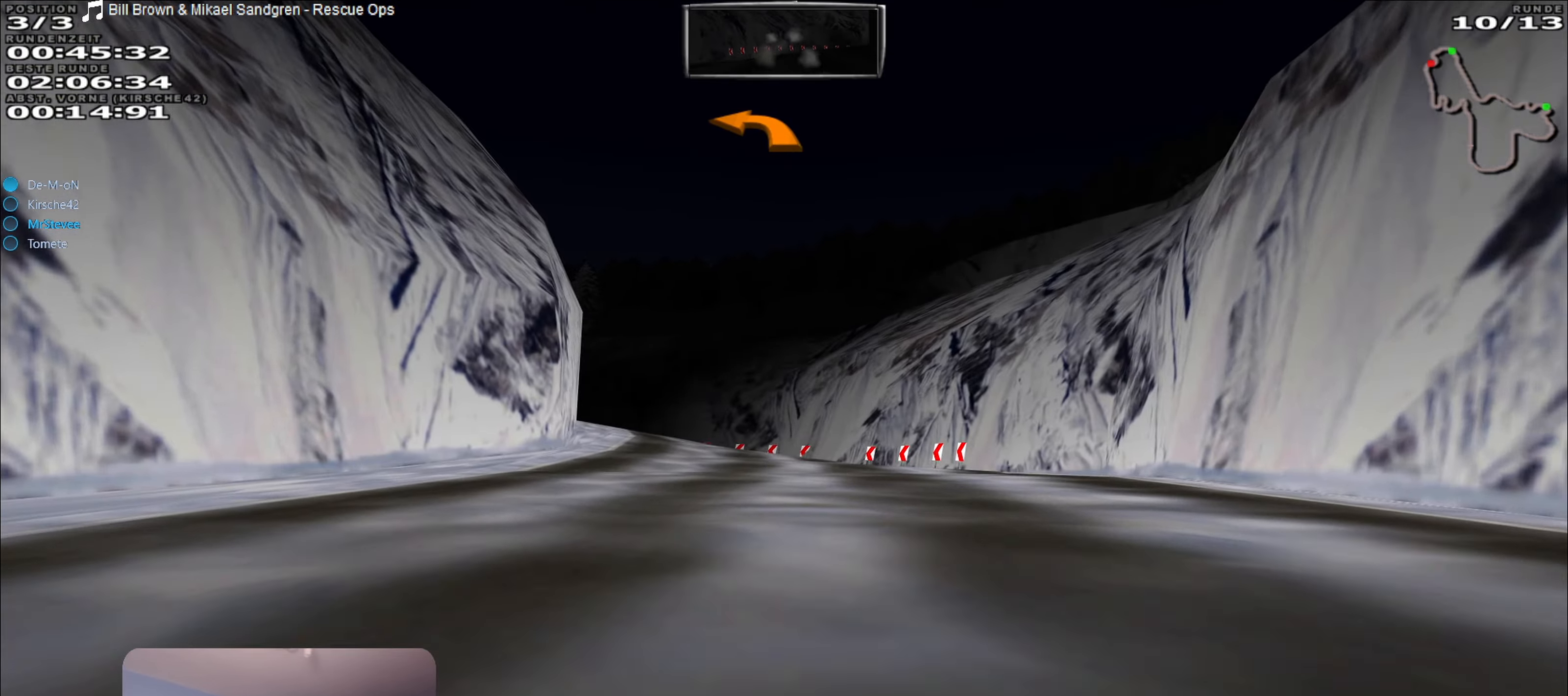
{"buttons": ["R2"], "left_stick": "center", "right_stick": "center", "events": []}
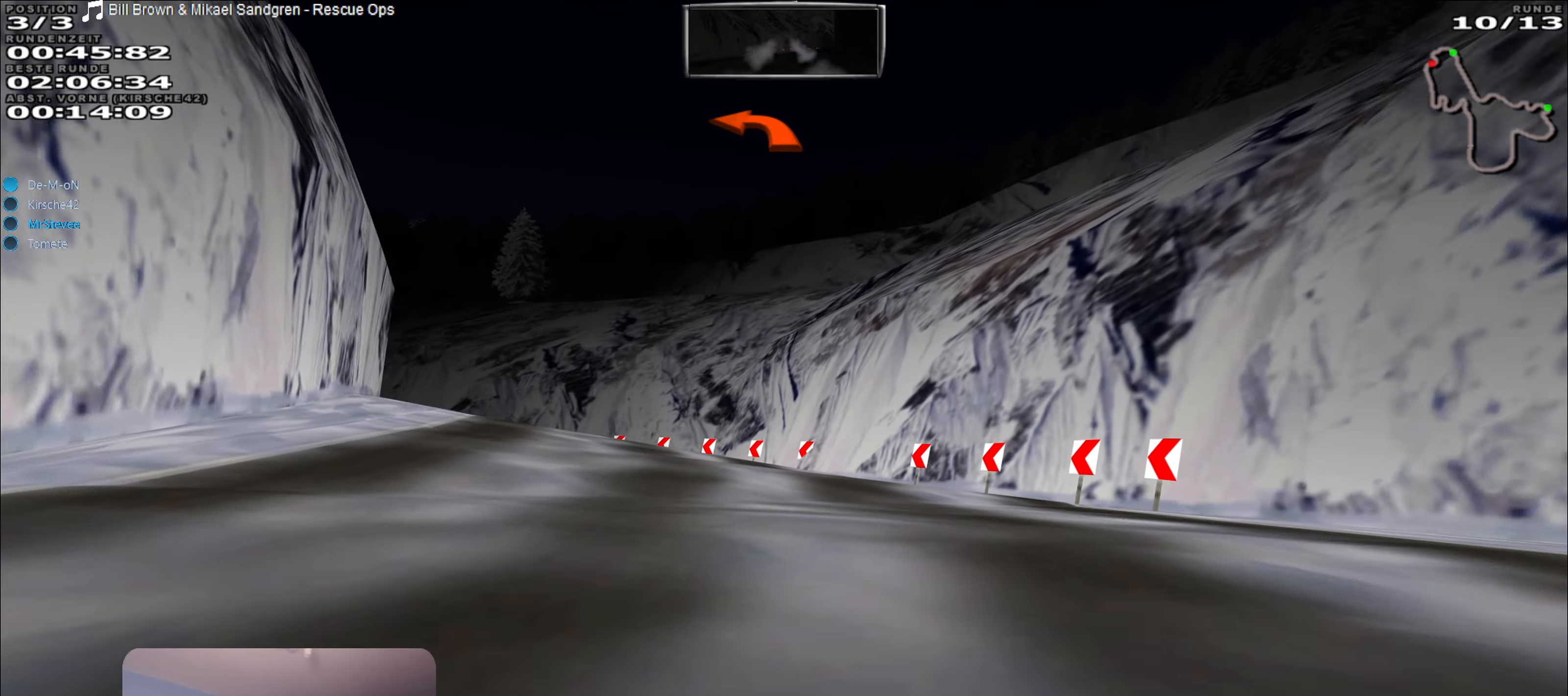
{"buttons": [], "left_stick": "left", "right_stick": "center", "events": [[33, "R2", "up"], [33, "left_stick", "left"], [150, "L2", "down"], [300, "L2", "up"]]}
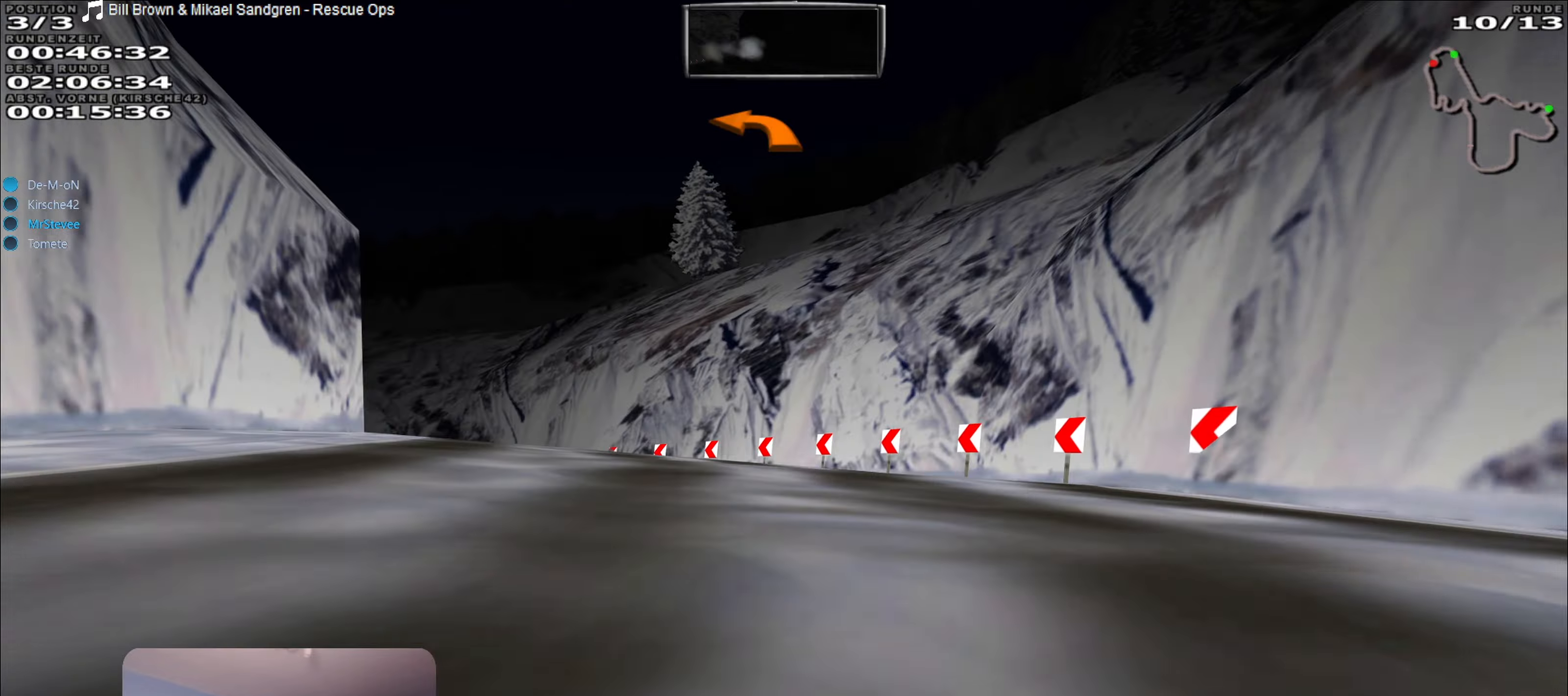
{"buttons": [], "left_stick": "left", "right_stick": "center", "events": []}
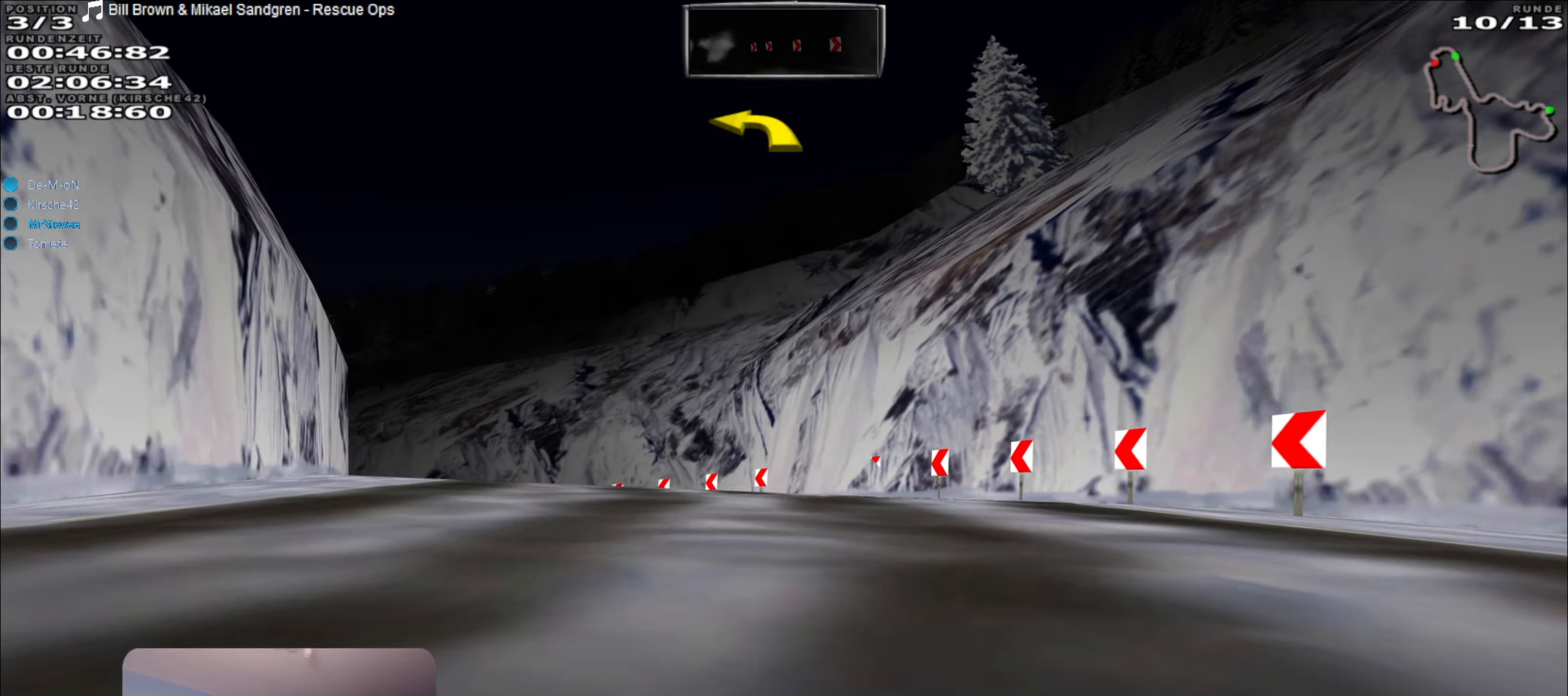
{"buttons": ["R2"], "left_stick": "left", "right_stick": "center", "events": [[33, "R2", "down"]]}